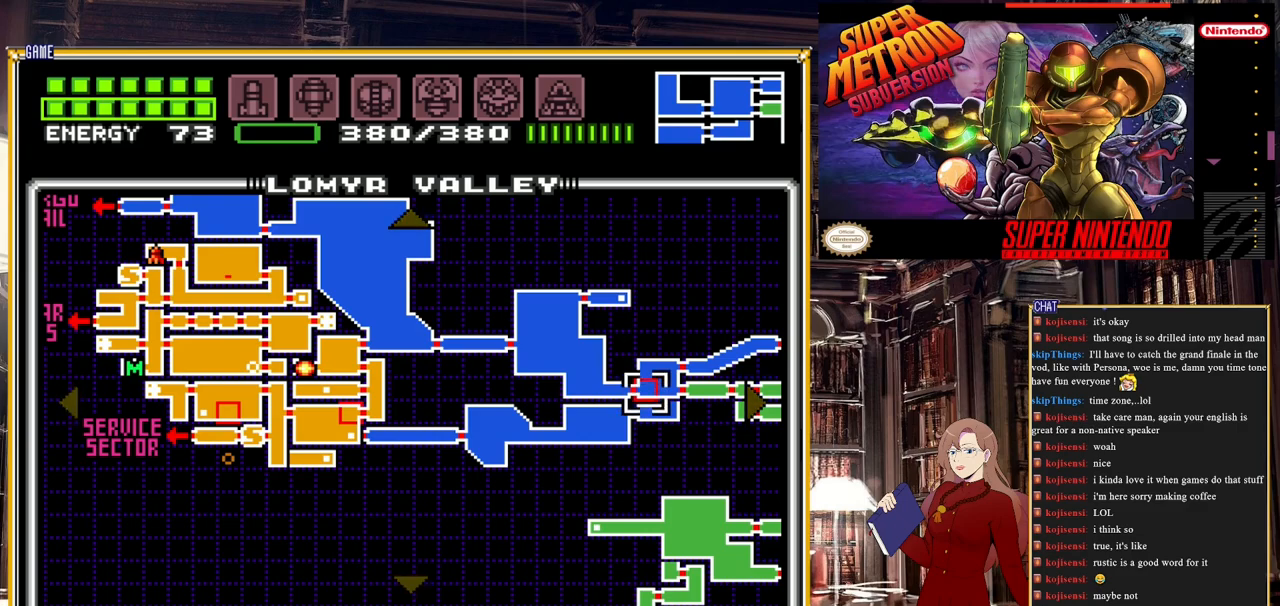
Gameplay with a controller (Nintendo layout); each line is a JSON object with the inputs held at the frame after it. "events" lists button and stick changes between this image and that frame as [ms after this image, input, new state], when the widget could be followed in between. Not read: L3 R3.
{"buttons": ["START"], "events": [[433, "START", "down"]]}
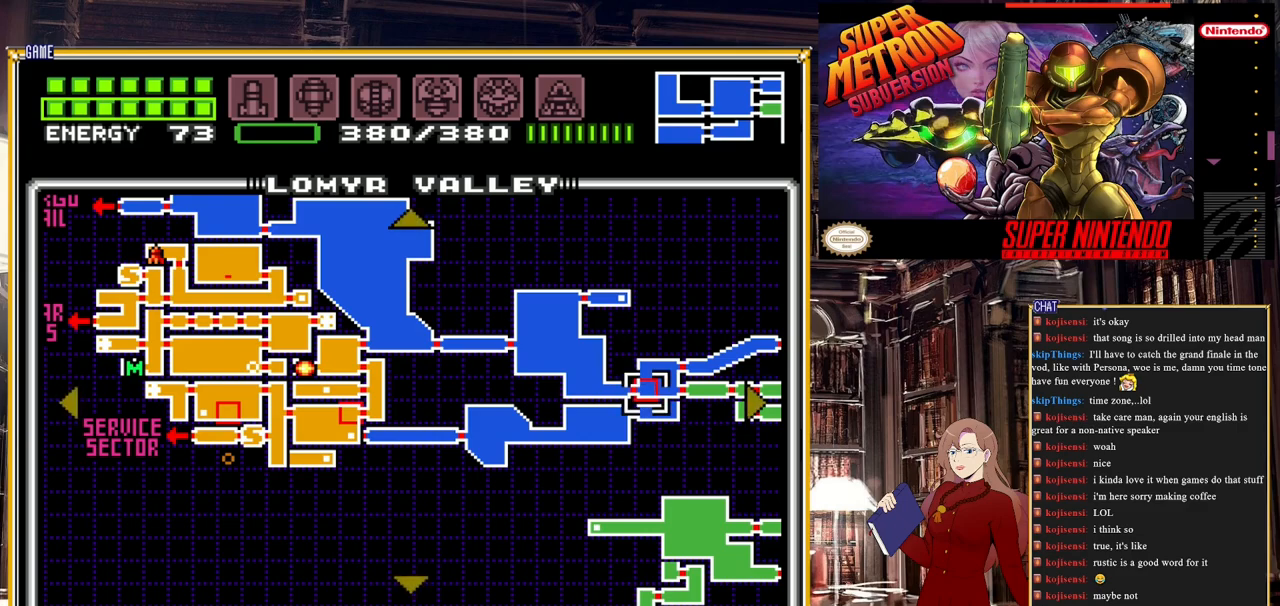
{"buttons": [], "events": [[200, "START", "up"]]}
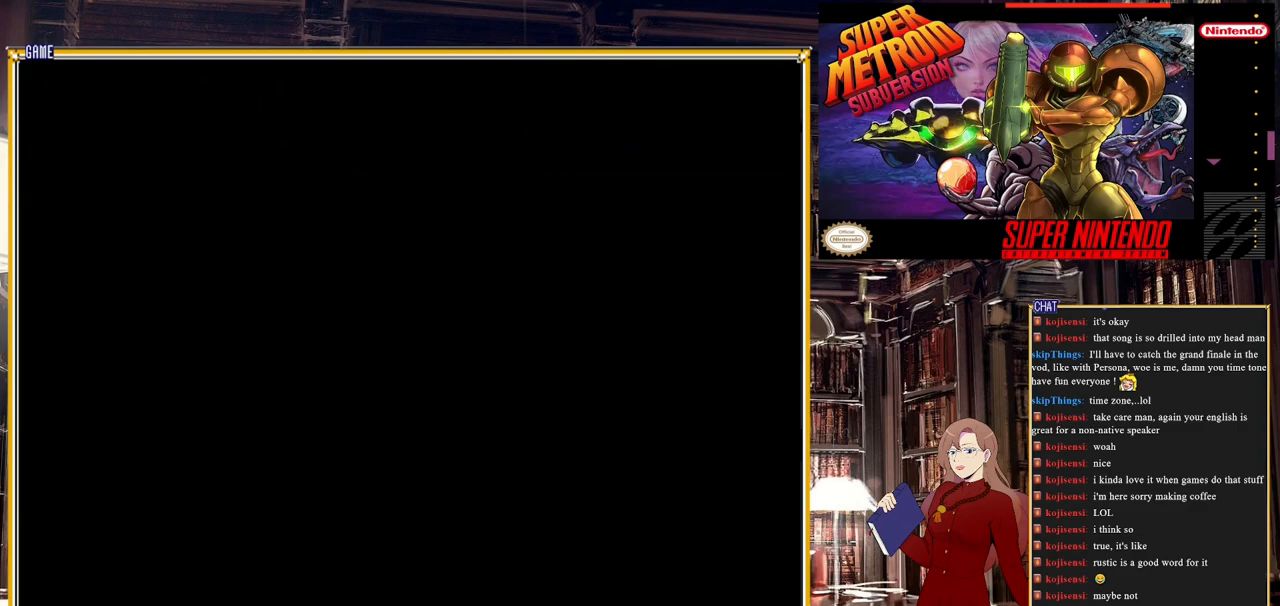
{"buttons": [], "events": []}
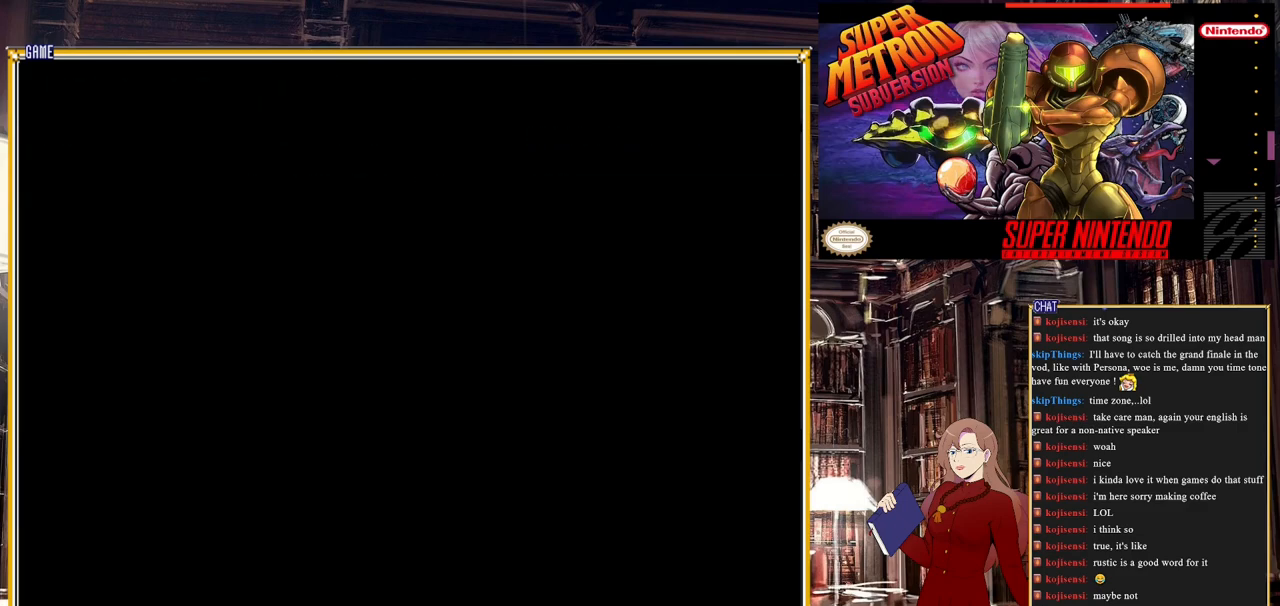
{"buttons": [], "events": []}
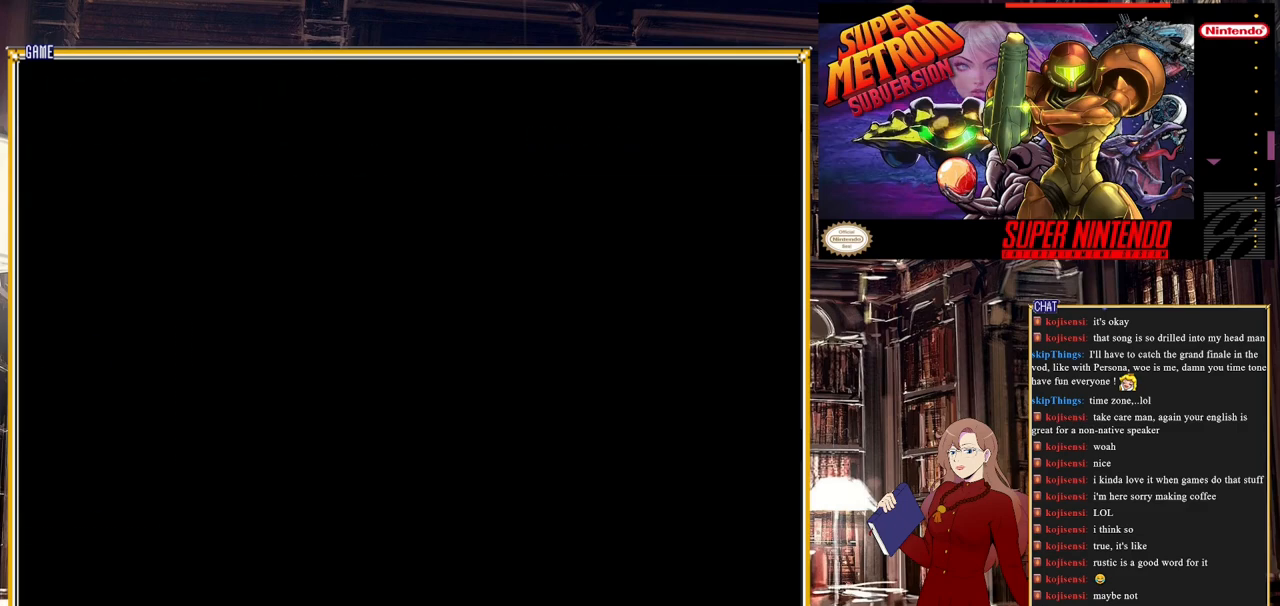
{"buttons": ["B", "DPAD_RIGHT"], "events": [[17, "DPAD_RIGHT", "down"], [217, "B", "down"]]}
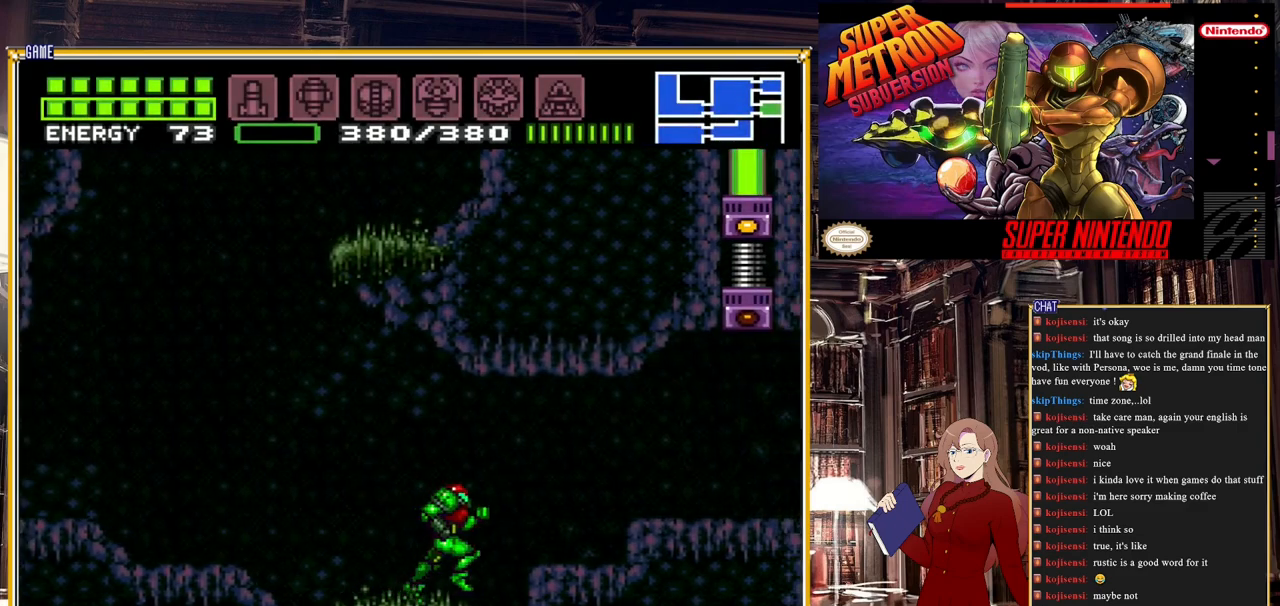
{"buttons": ["DPAD_RIGHT"], "events": [[33, "B", "up"], [50, "A", "down"], [183, "A", "up"]]}
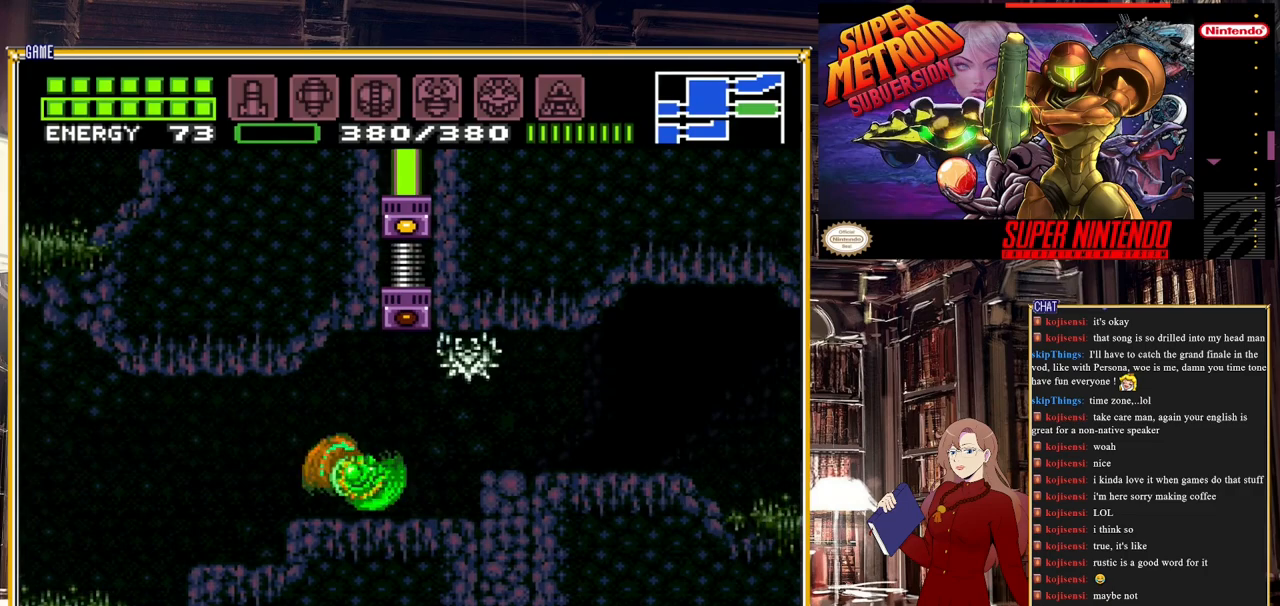
{"buttons": ["DPAD_DOWN"], "events": [[100, "DPAD_RIGHT", "up"], [300, "DPAD_DOWN", "down"], [367, "DPAD_DOWN", "up"], [417, "DPAD_DOWN", "down"]]}
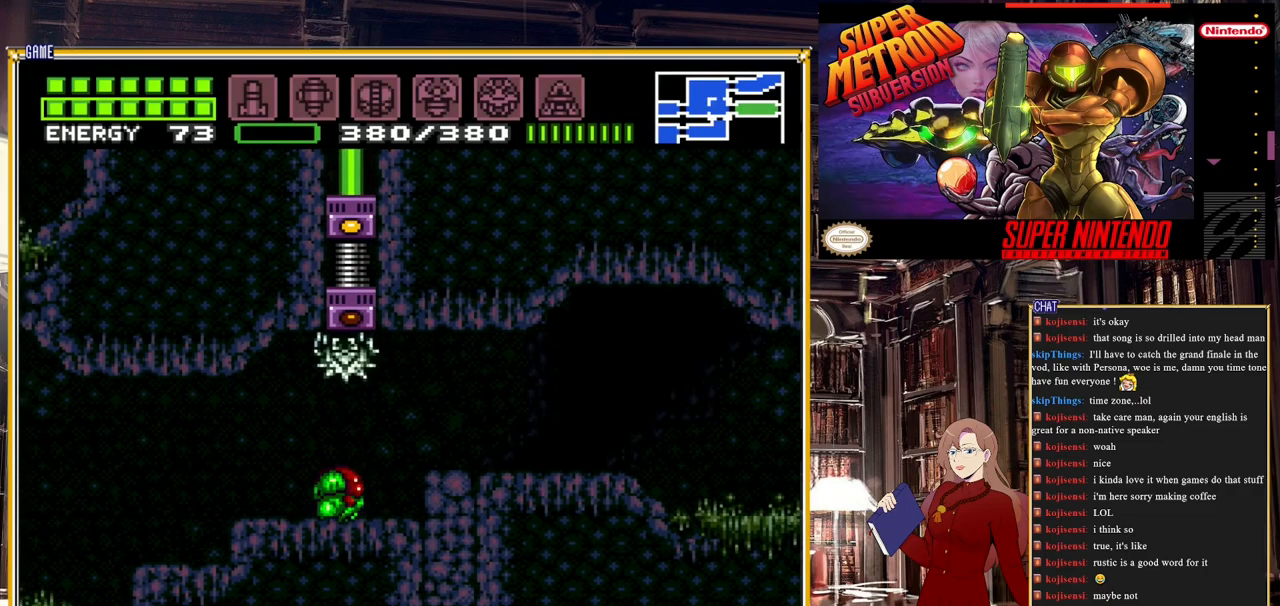
{"buttons": ["DPAD_LEFT"], "events": [[33, "DPAD_DOWN", "up"], [33, "DPAD_RIGHT", "down"], [250, "Y", "down"], [283, "DPAD_RIGHT", "up"], [367, "DPAD_LEFT", "down"], [367, "Y", "up"]]}
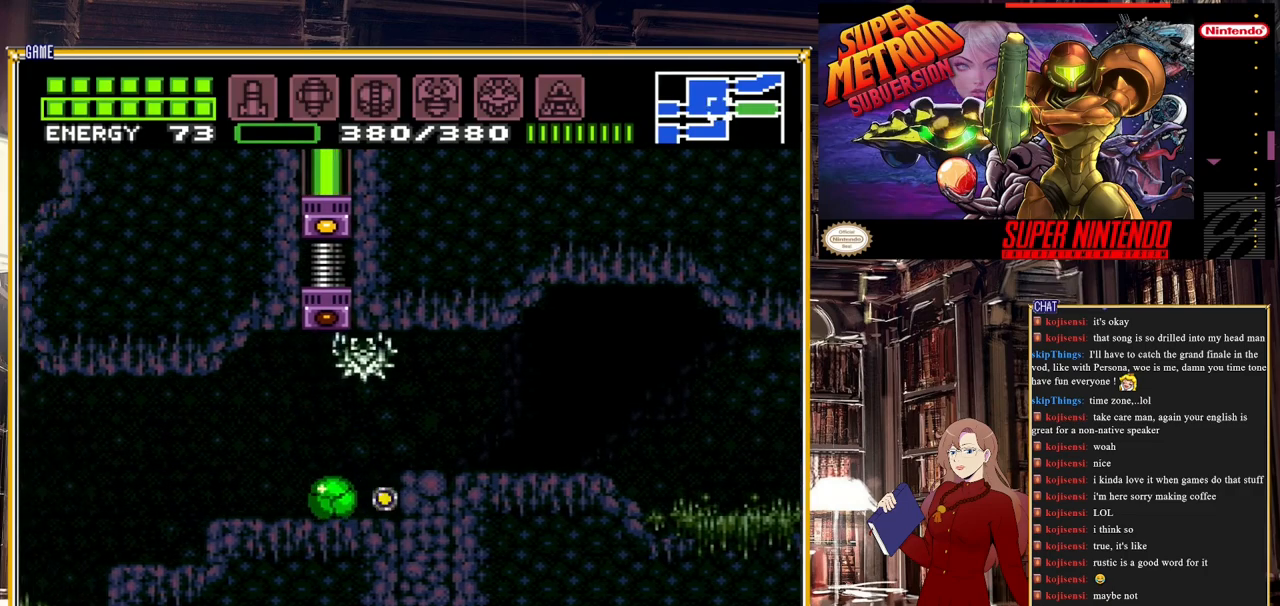
{"buttons": [], "events": [[117, "DPAD_LEFT", "up"]]}
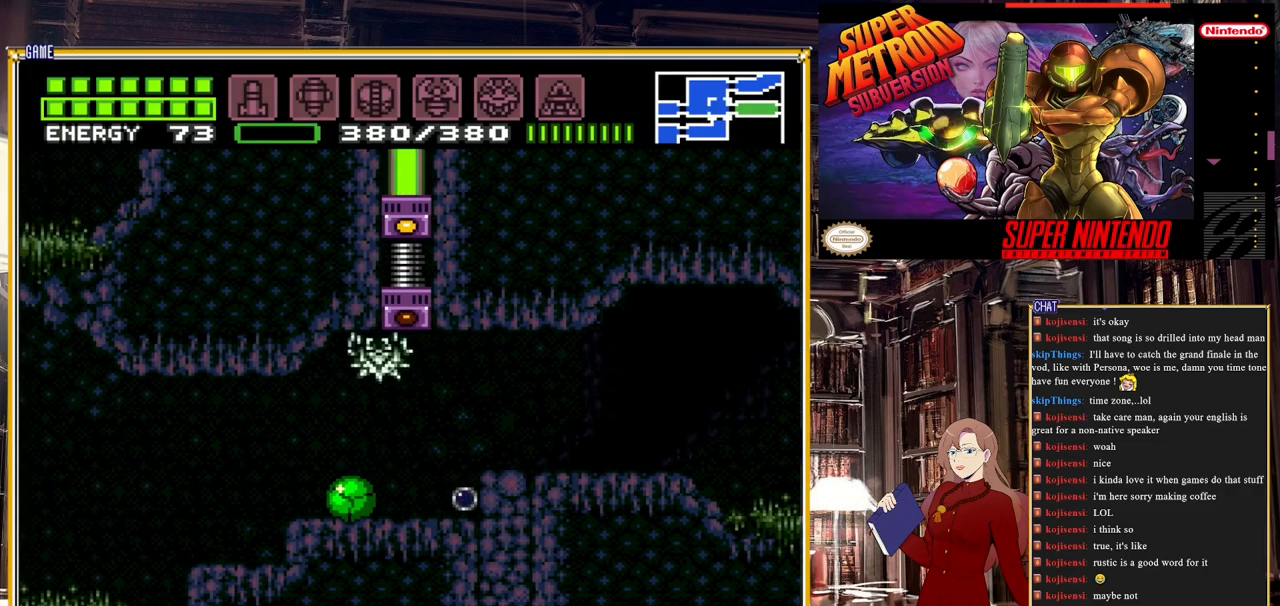
{"buttons": ["B", "DPAD_RIGHT"], "events": [[150, "B", "down"], [400, "DPAD_RIGHT", "down"]]}
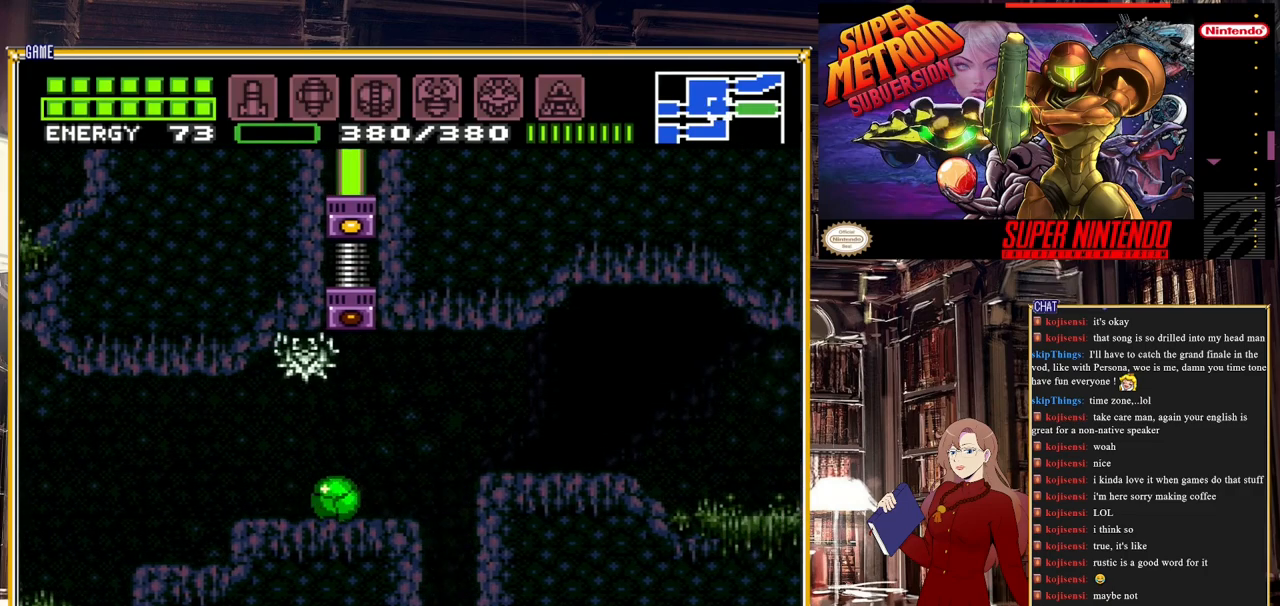
{"buttons": ["B"], "events": [[300, "DPAD_RIGHT", "up"]]}
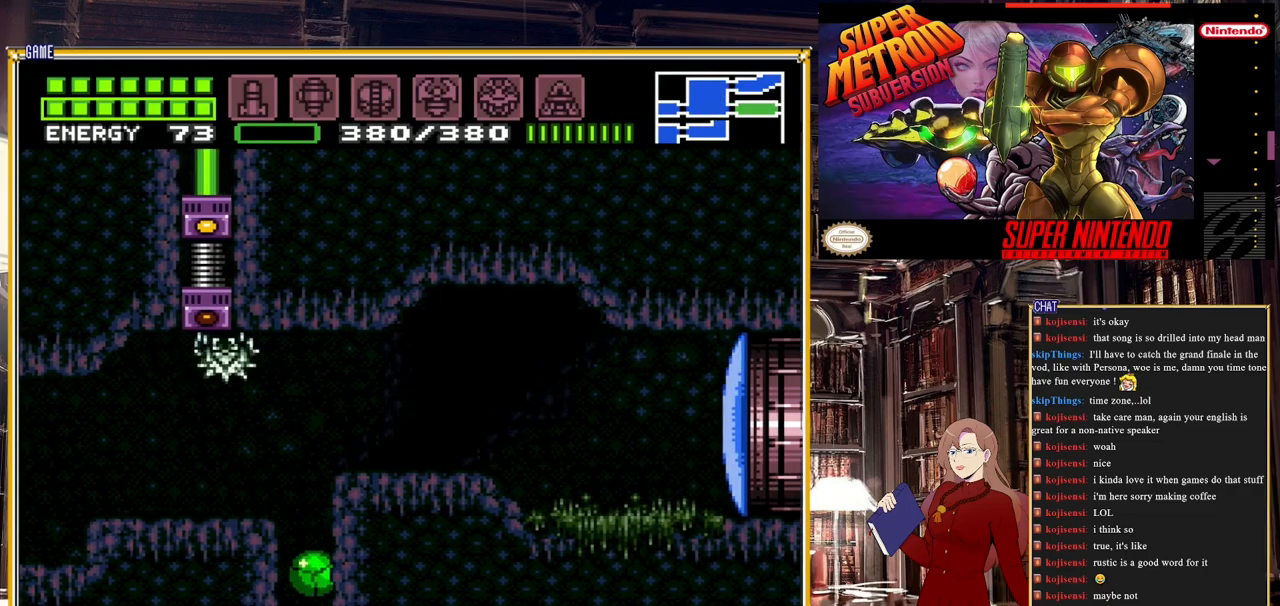
{"buttons": ["B", "DPAD_LEFT"], "events": [[267, "DPAD_LEFT", "down"]]}
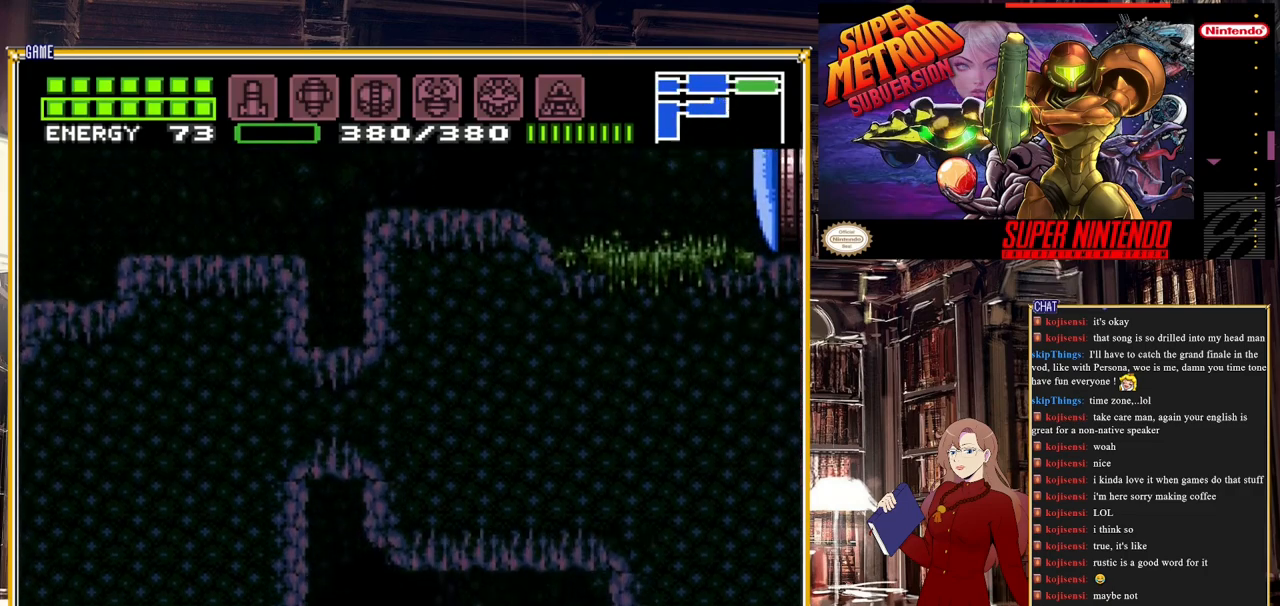
{"buttons": ["B", "DPAD_LEFT"], "events": []}
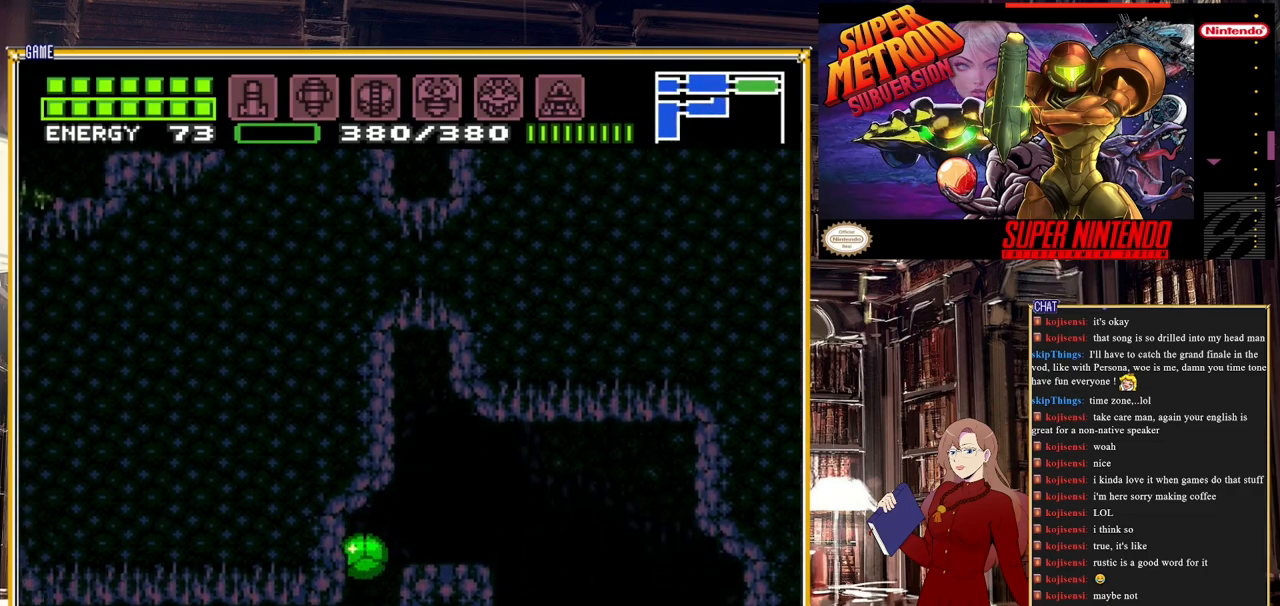
{"buttons": ["B", "DPAD_LEFT"], "events": [[283, "DPAD_UP", "down"], [367, "DPAD_UP", "up"]]}
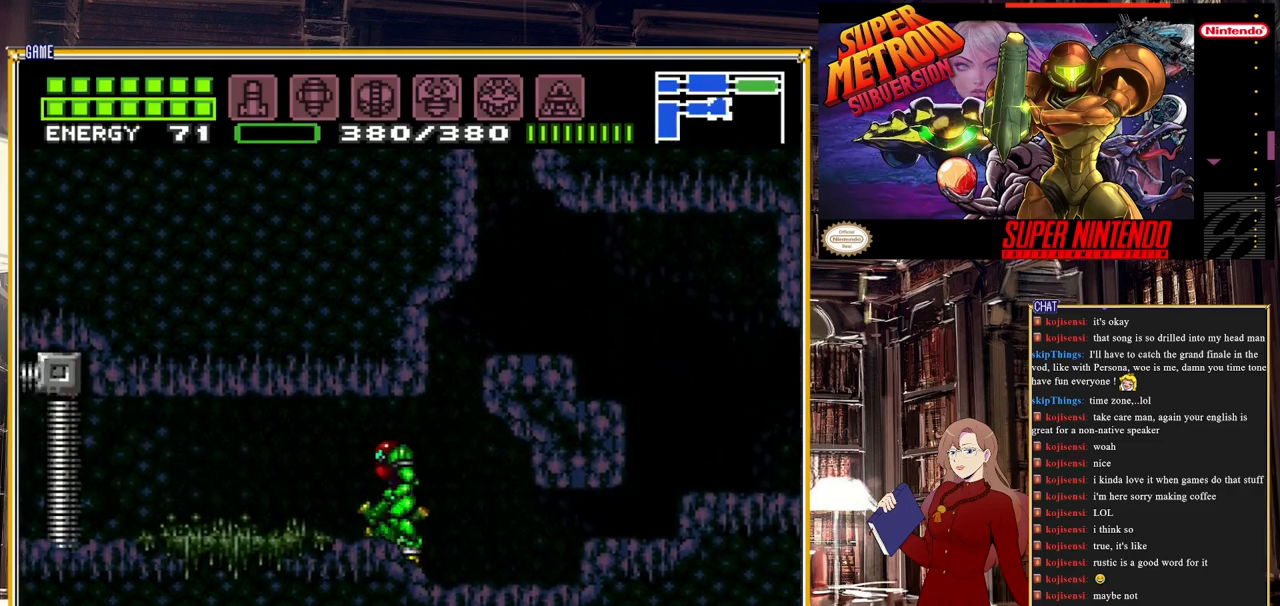
{"buttons": ["B", "DPAD_LEFT"], "events": []}
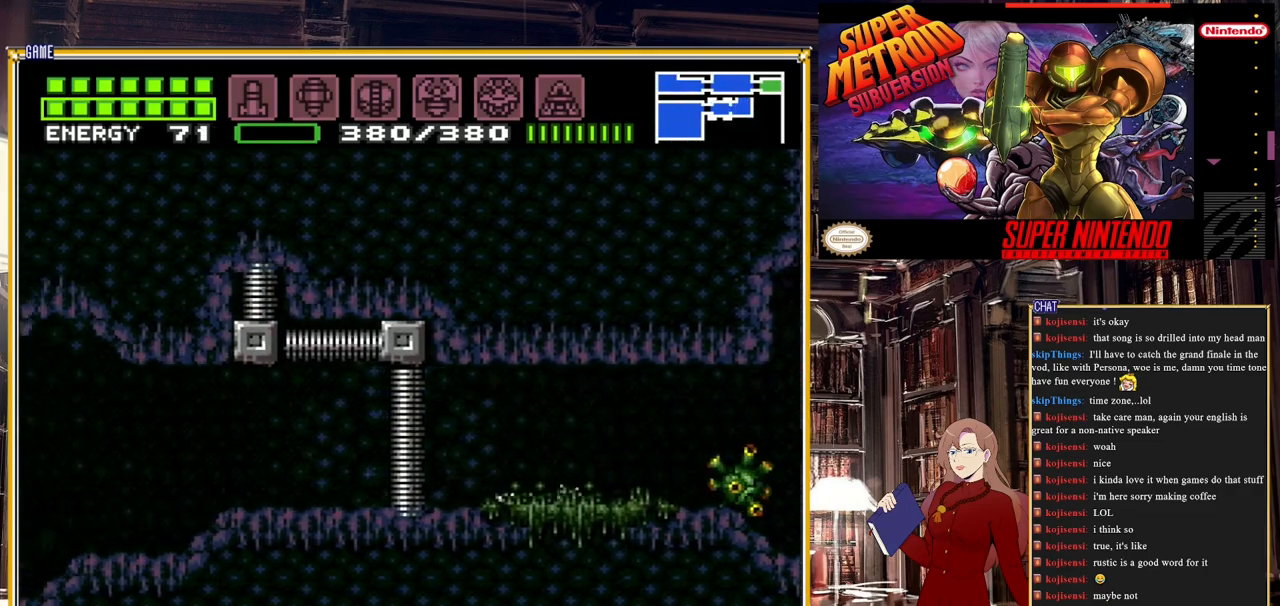
{"buttons": ["B", "Y", "DPAD_LEFT"], "events": [[483, "Y", "down"]]}
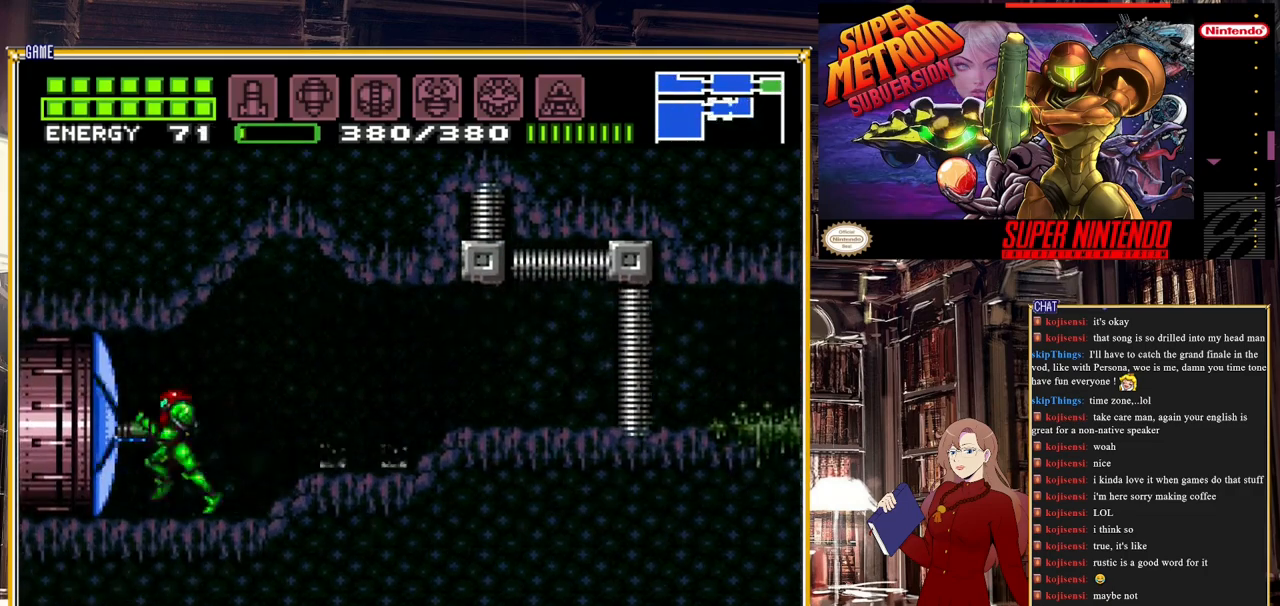
{"buttons": ["B", "DPAD_LEFT"], "events": [[67, "Y", "up"]]}
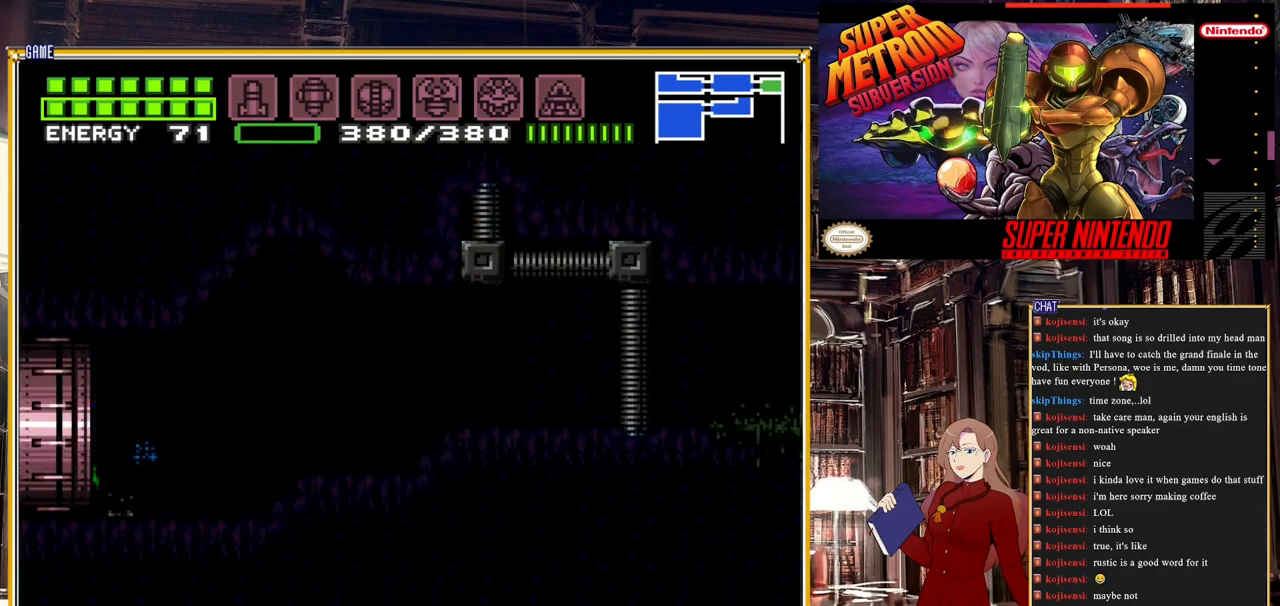
{"buttons": ["B", "DPAD_LEFT"], "events": []}
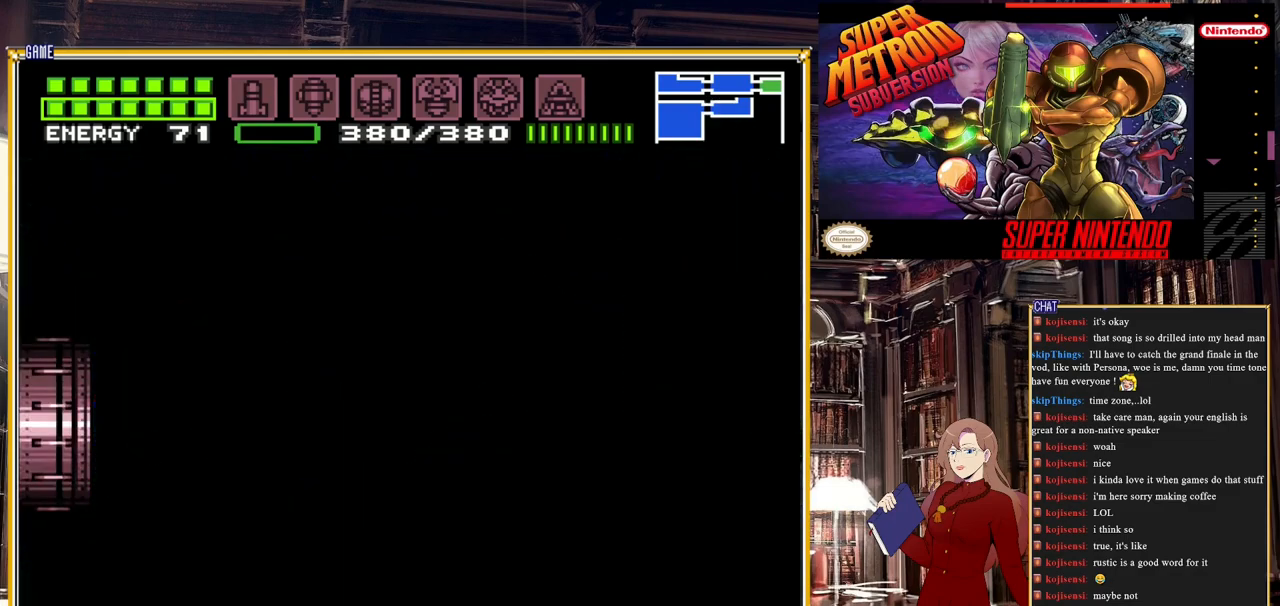
{"buttons": ["B", "DPAD_LEFT"], "events": [[283, "B", "up"], [300, "B", "down"]]}
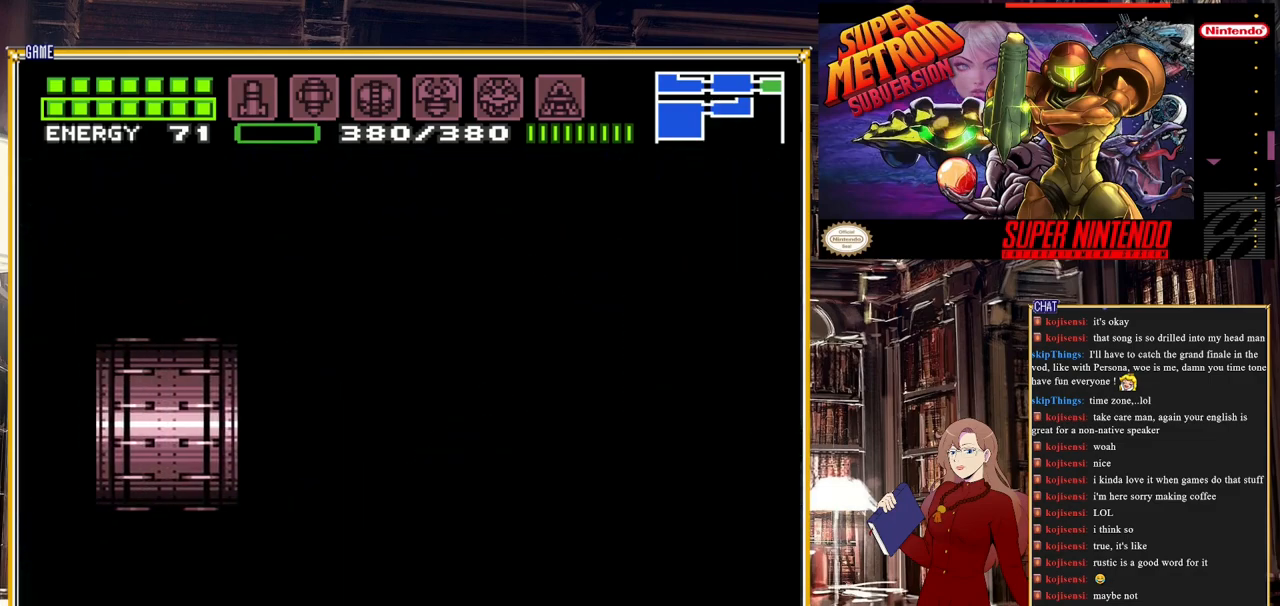
{"buttons": ["B", "DPAD_LEFT"], "events": []}
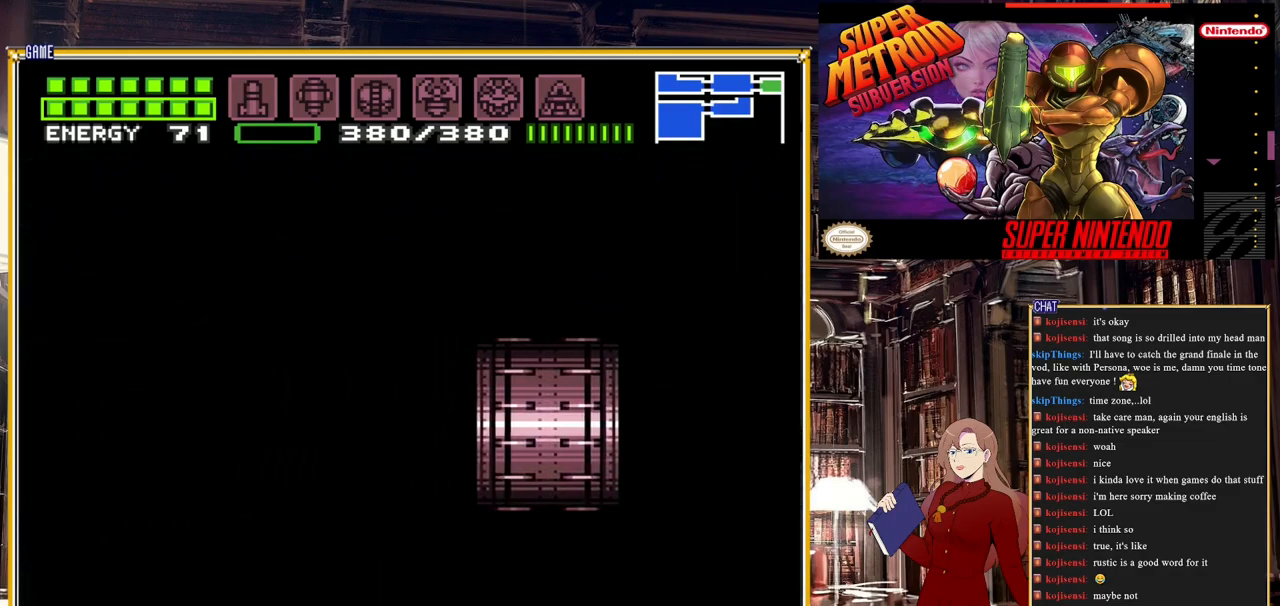
{"buttons": ["B", "DPAD_LEFT"], "events": []}
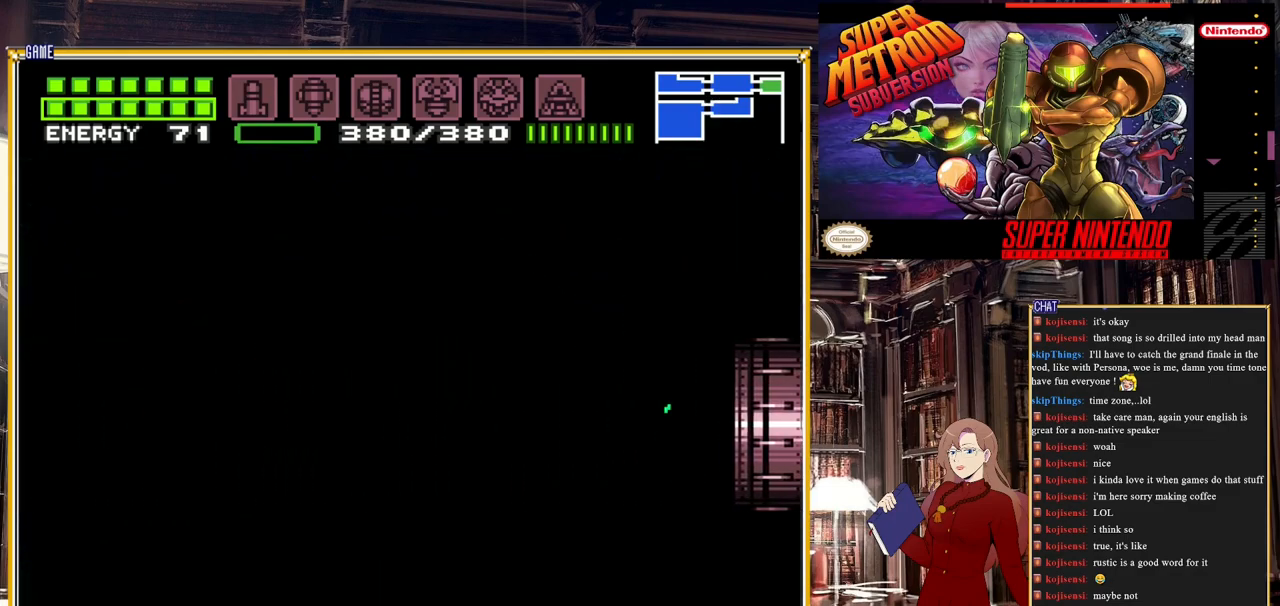
{"buttons": ["B", "DPAD_LEFT"], "events": []}
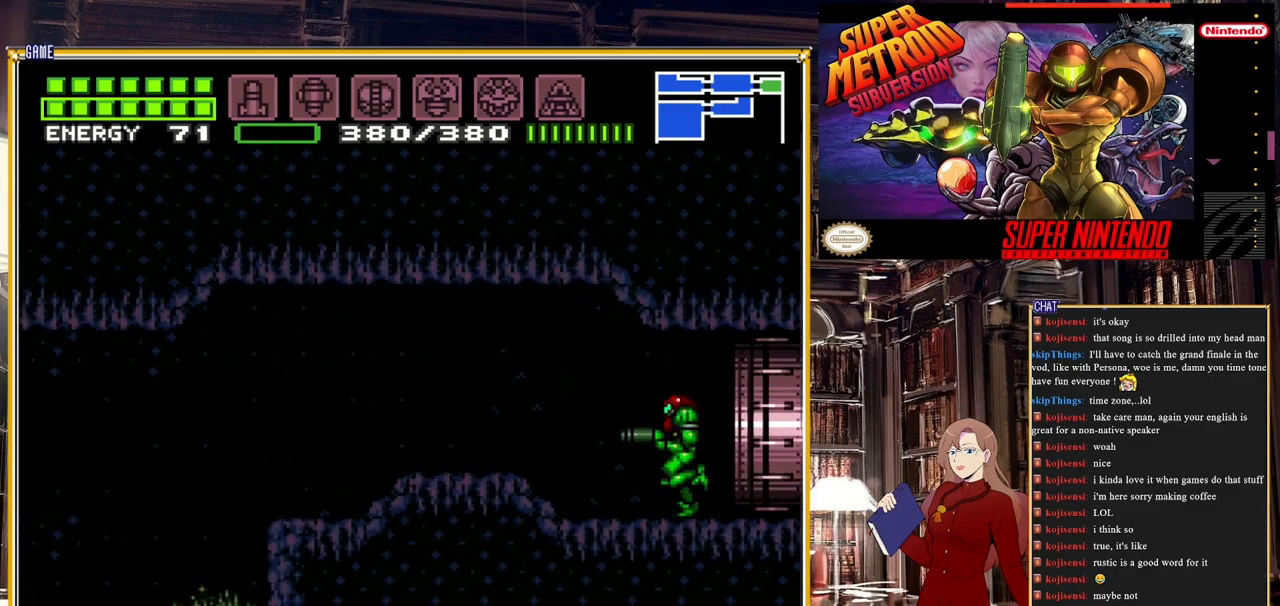
{"buttons": ["B", "DPAD_LEFT"], "events": []}
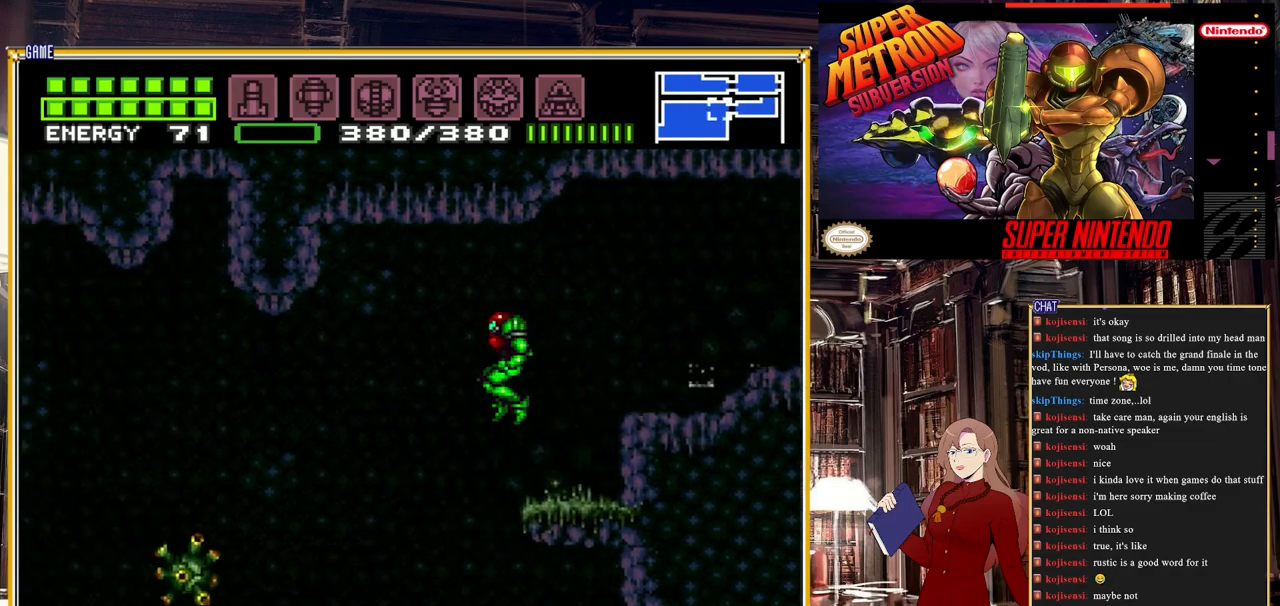
{"buttons": ["B", "DPAD_LEFT"], "events": [[67, "A", "down"], [183, "A", "up"]]}
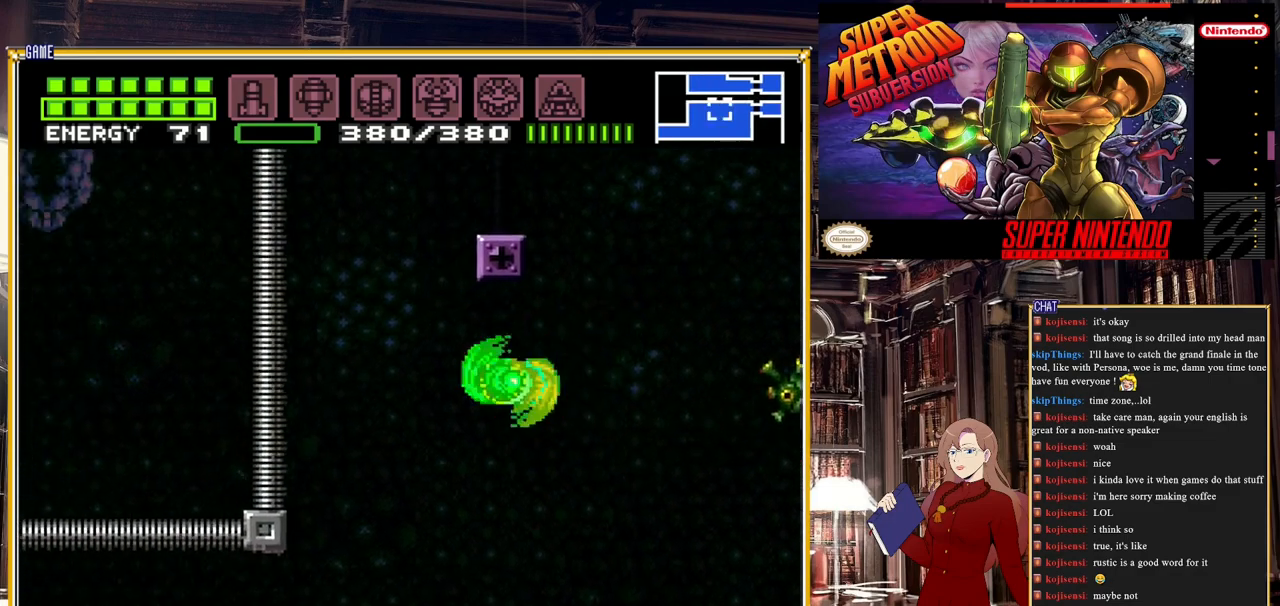
{"buttons": ["A", "B", "DPAD_RIGHT"], "events": [[400, "DPAD_LEFT", "up"], [450, "A", "down"], [450, "DPAD_UP", "down"], [467, "DPAD_UP", "up"], [500, "DPAD_RIGHT", "down"]]}
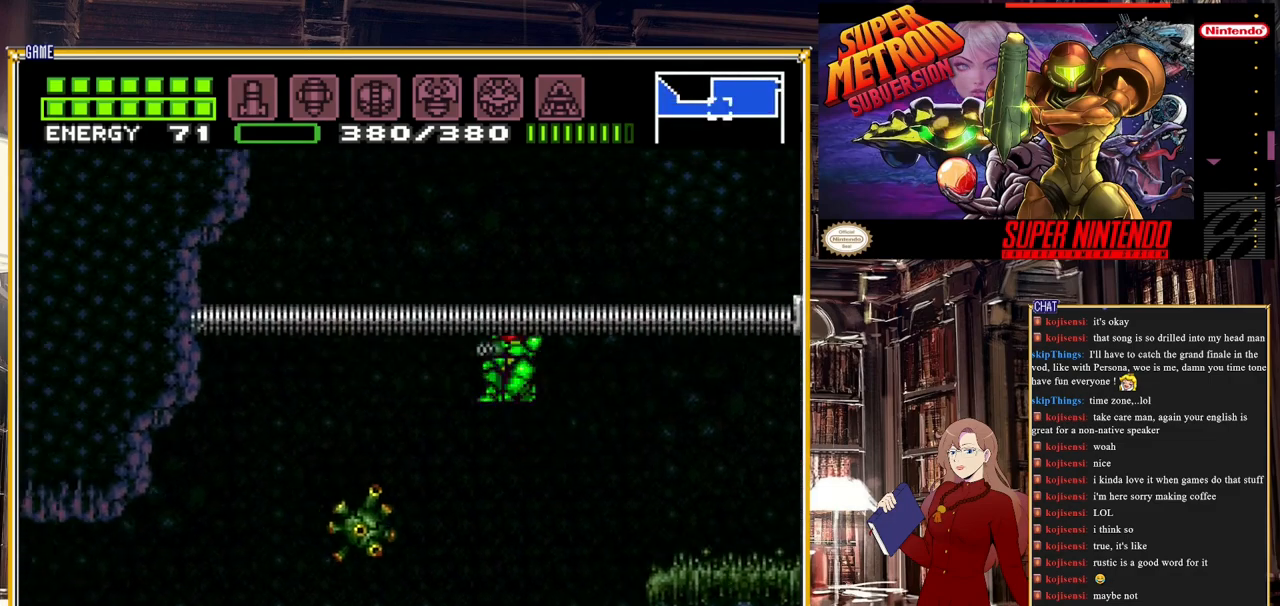
{"buttons": ["A", "B", "DPAD_RIGHT"], "events": [[117, "A", "up"], [483, "A", "down"]]}
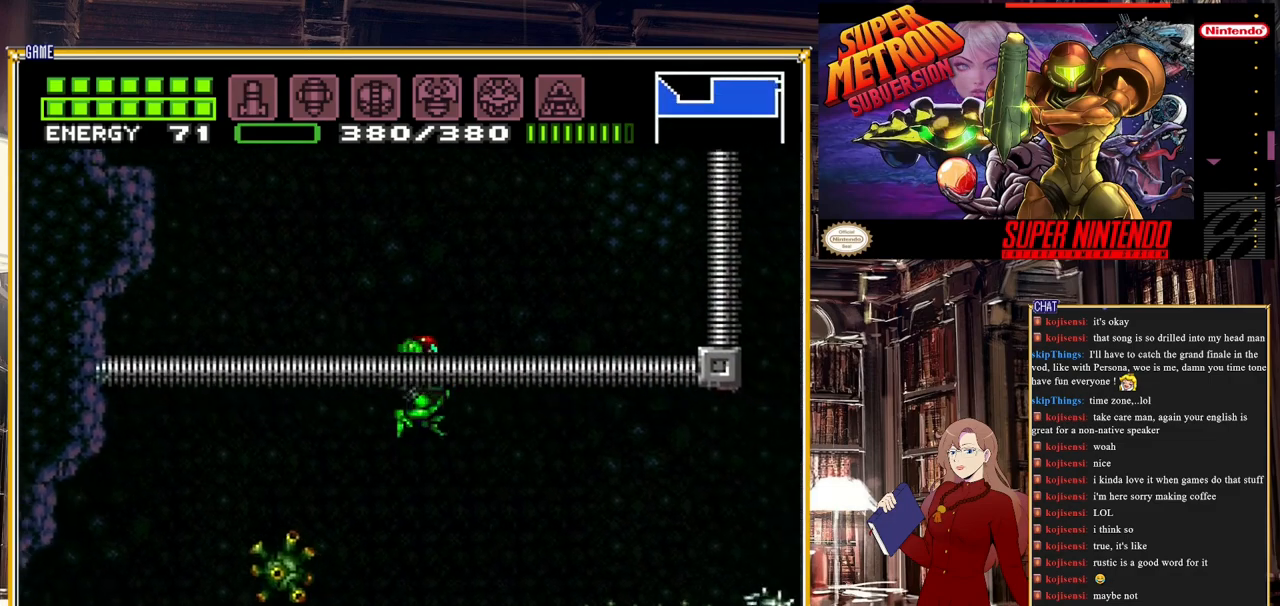
{"buttons": ["DPAD_RIGHT"], "events": [[100, "A", "up"], [217, "A", "down"], [367, "A", "up"], [400, "B", "up"]]}
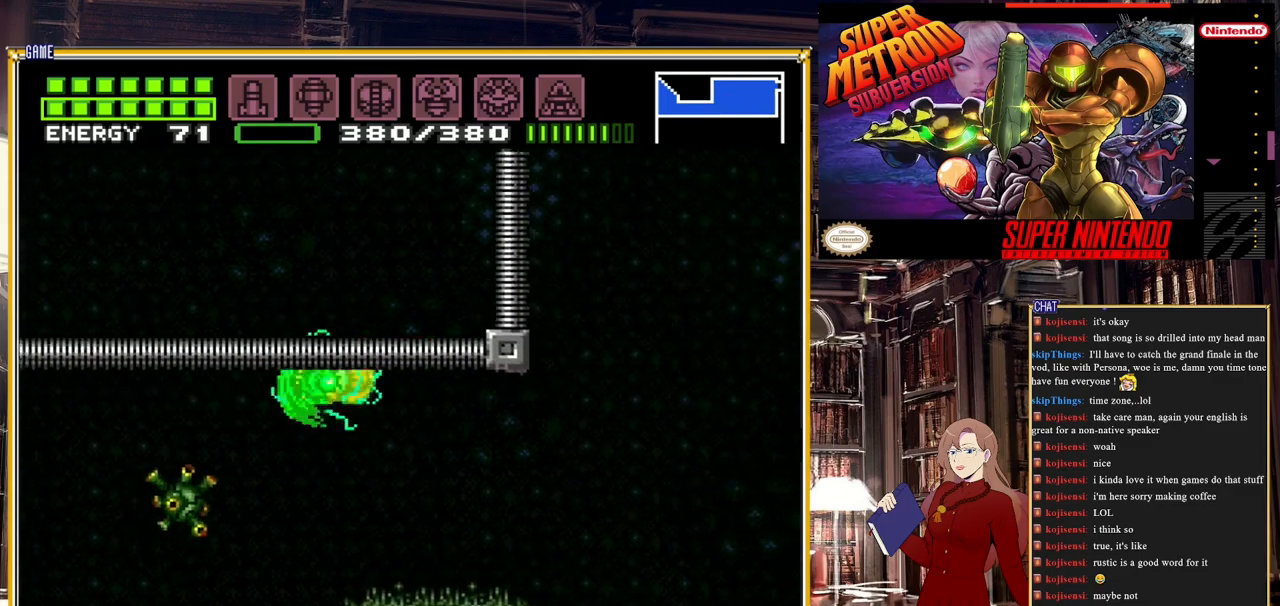
{"buttons": ["X"], "events": [[167, "X", "down"], [267, "X", "up"], [317, "X", "down"], [400, "X", "up"], [450, "DPAD_RIGHT", "up"], [467, "X", "down"]]}
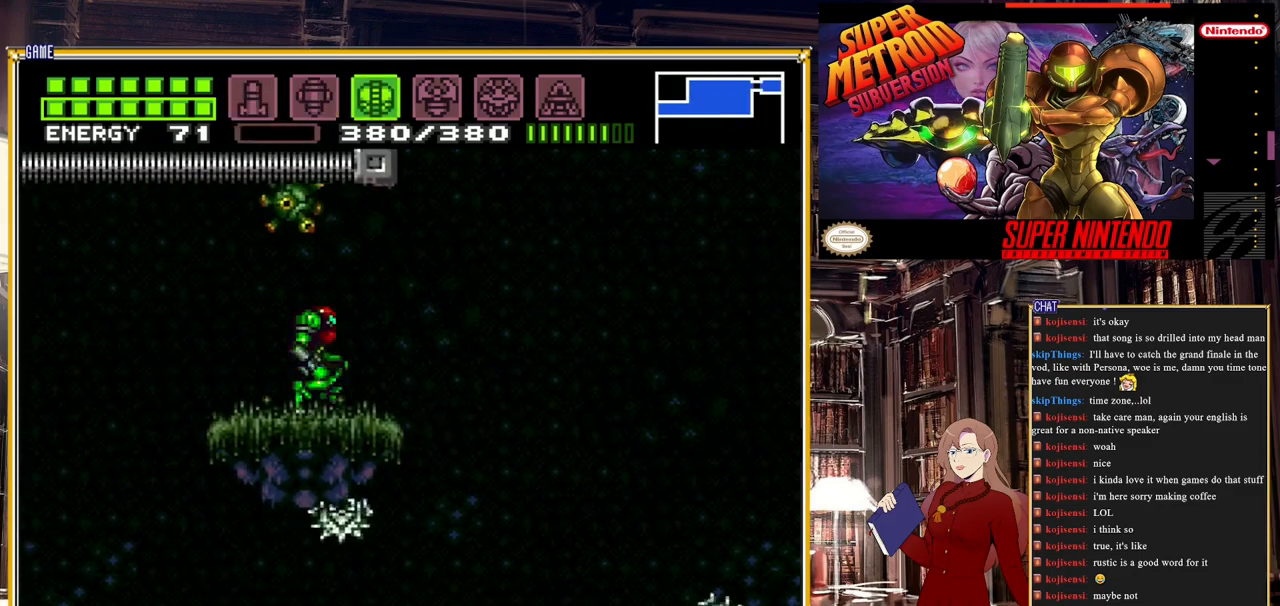
{"buttons": [], "events": [[83, "X", "up"], [350, "X", "down"], [383, "X", "up"]]}